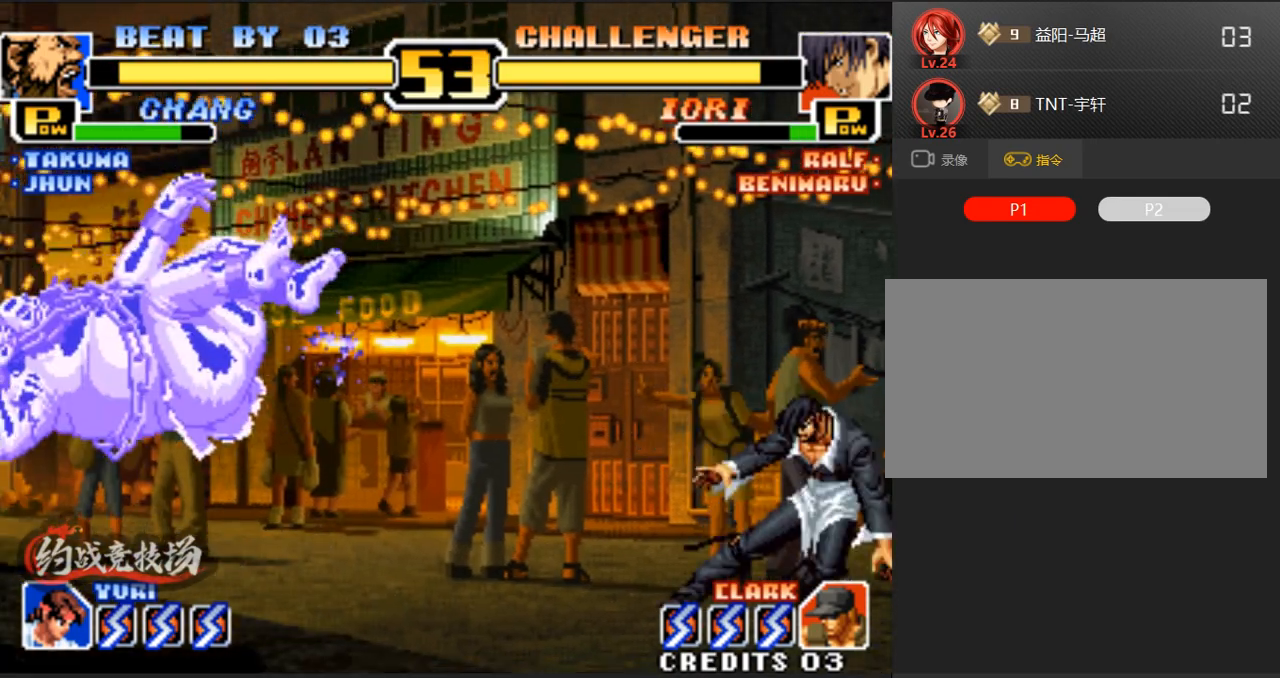
Gameplay with a controller (arcade stick); each line is a JSON object with the inputs held at the frame after it. "events" lists button and stick changes between this image and that frame as [ms after this image, input, new state], when the widget could be followed in between. Not read: L3 R3.
{"buttons": ["A"], "left_stick": "left", "events": [[33, "A", "down"], [33, "B", "down"], [183, "A", "up"], [183, "B", "up"], [417, "left_stick", "left"], [467, "A", "down"]]}
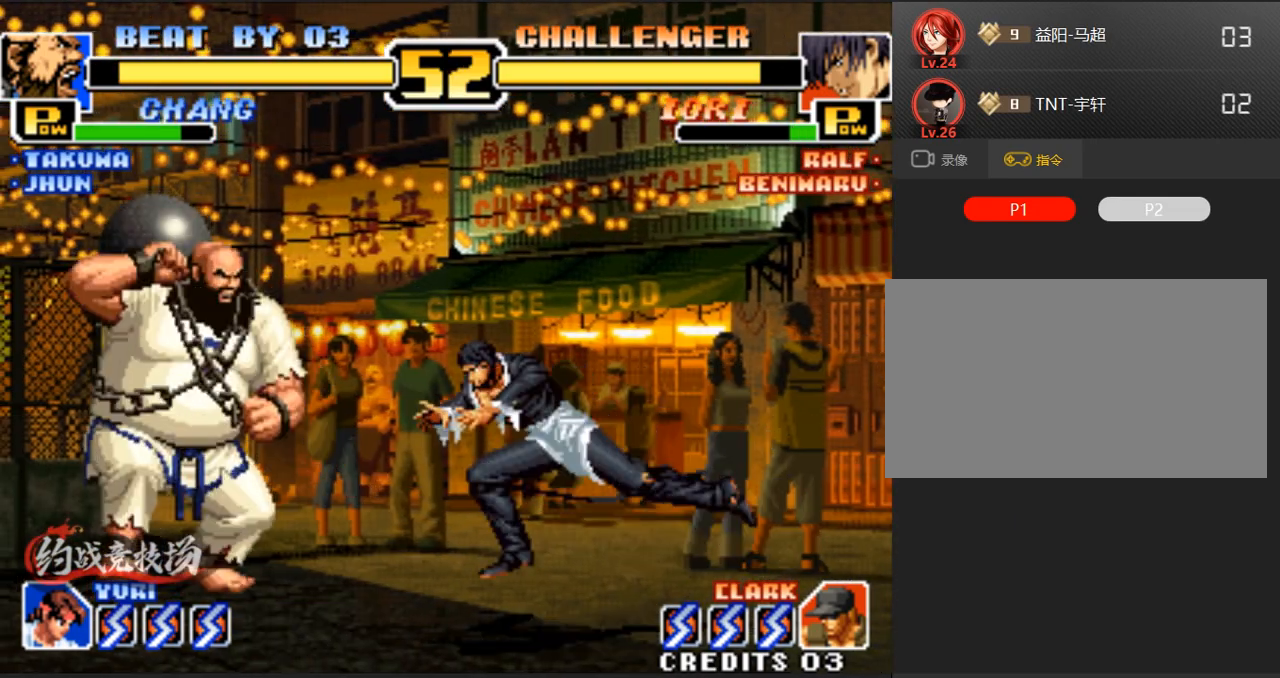
{"buttons": [], "left_stick": "left", "events": [[17, "left_stick", "center"], [117, "A", "up"], [150, "left_stick", "left"]]}
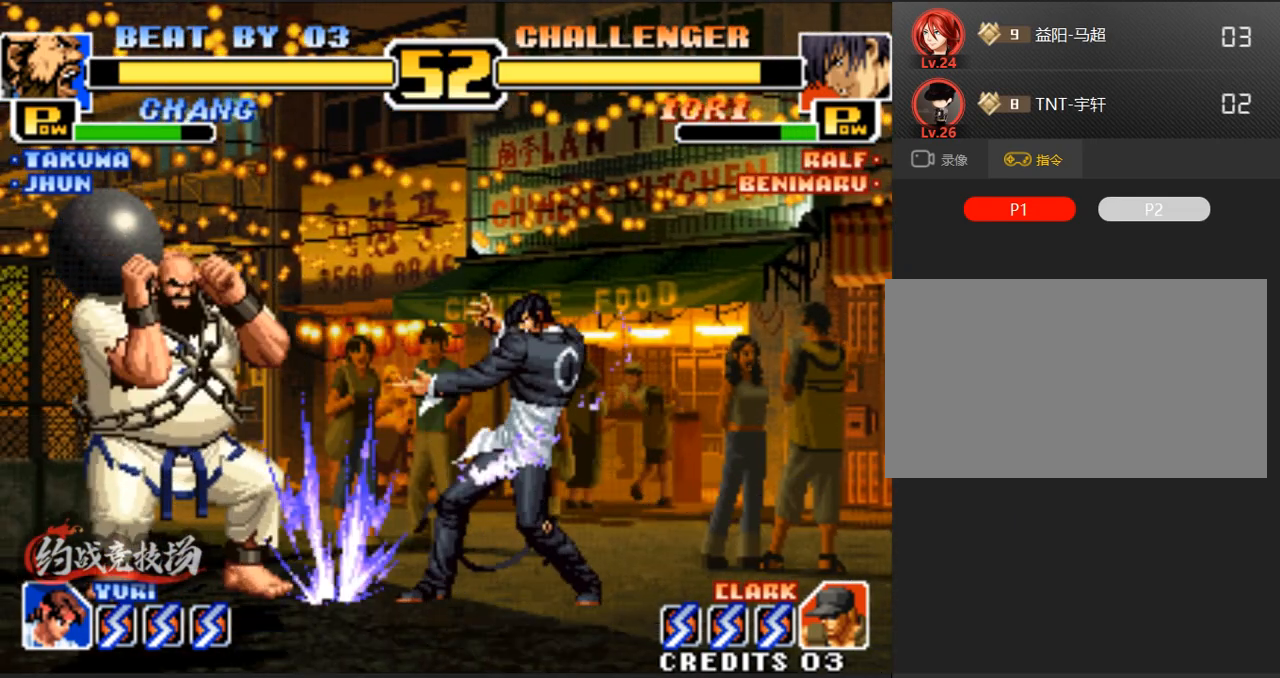
{"buttons": [], "left_stick": "left", "events": [[383, "left_stick", "center"], [483, "left_stick", "left"]]}
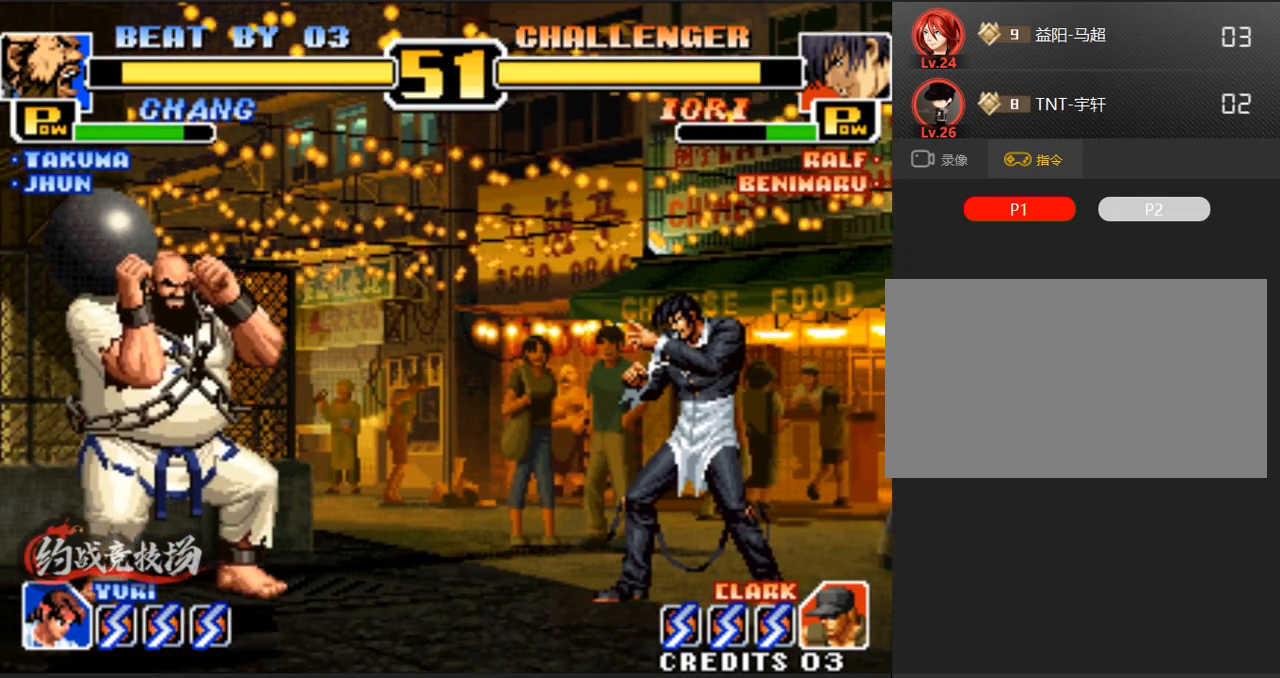
{"buttons": ["A"], "left_stick": "left", "events": [[67, "left_stick", "center"], [217, "C", "down"], [217, "D", "down"], [350, "C", "up"], [350, "D", "up"], [500, "A", "down"], [500, "left_stick", "left"]]}
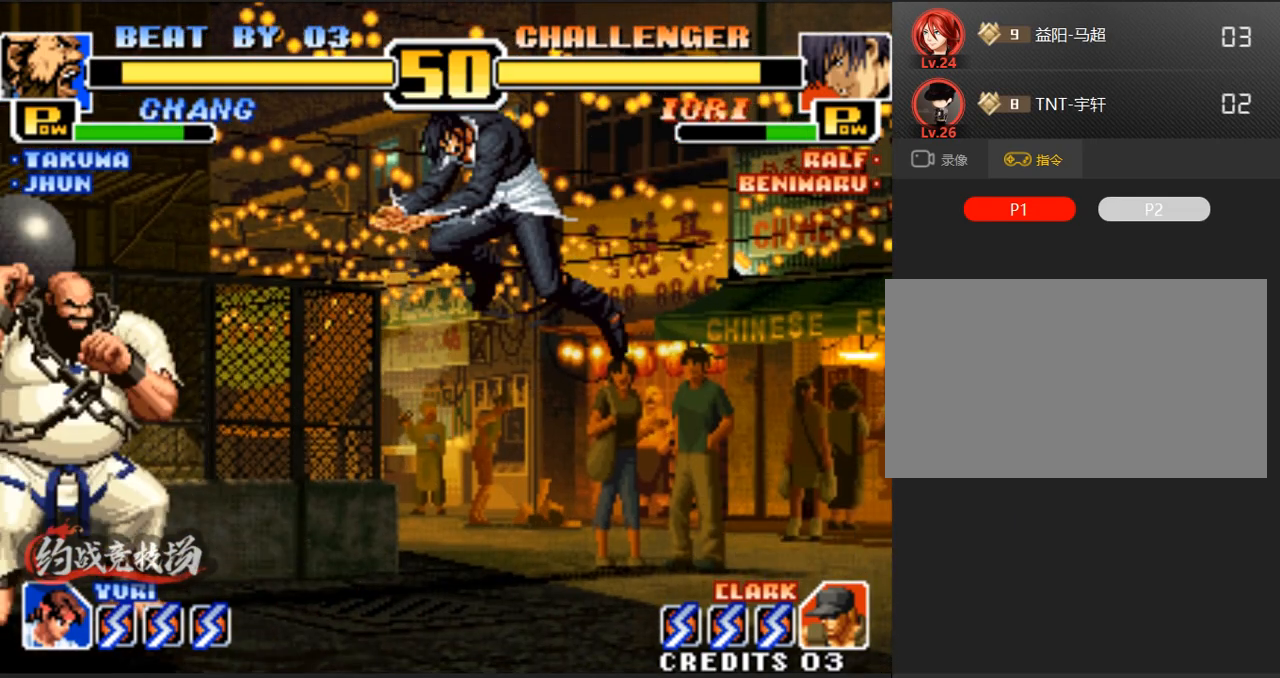
{"buttons": [], "left_stick": "center", "events": [[50, "left_stick", "center"], [183, "A", "up"], [433, "left_stick", "right"], [483, "left_stick", "center"]]}
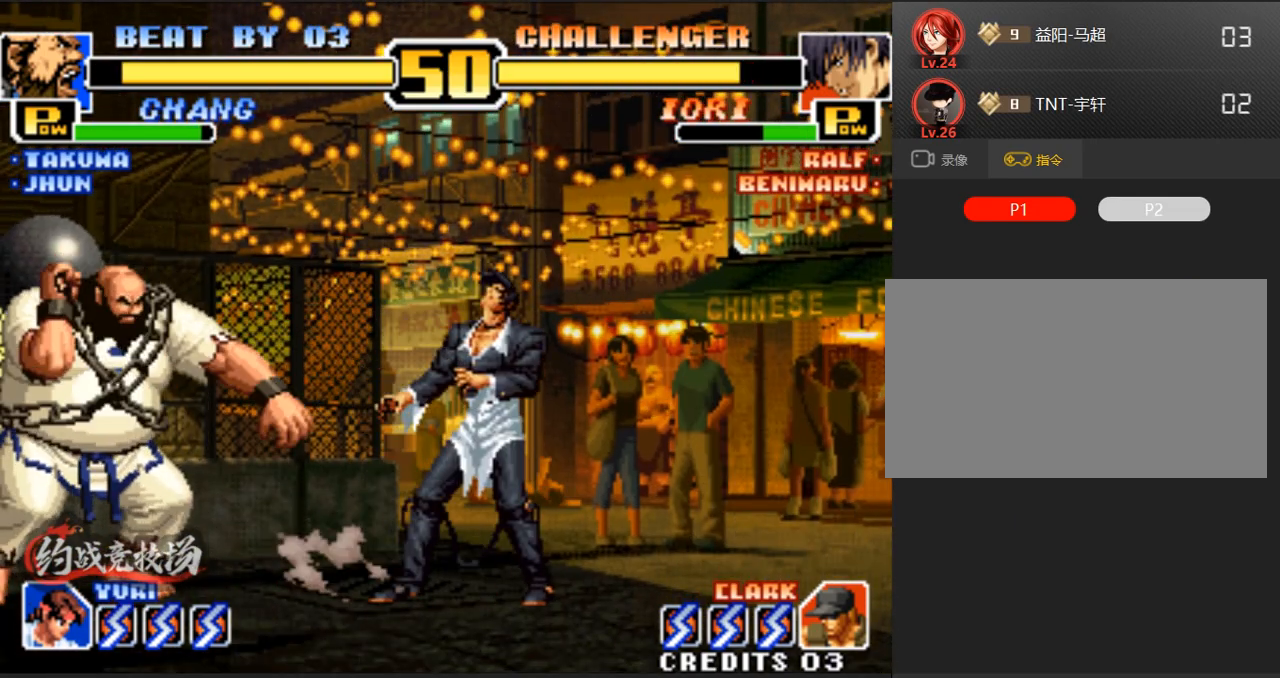
{"buttons": ["B", "C", "D"], "left_stick": "center", "events": [[33, "left_stick", "right"], [83, "left_stick", "up-right"], [500, "B", "down"], [500, "C", "down"], [500, "D", "down"], [500, "left_stick", "center"]]}
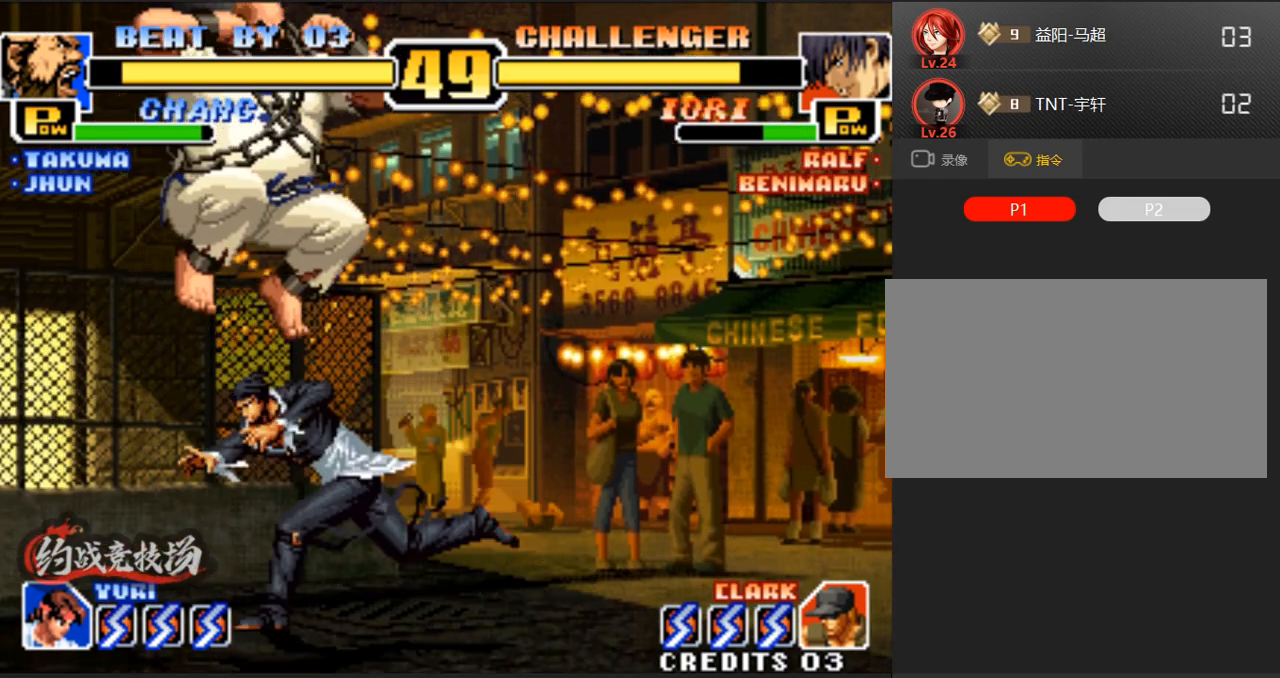
{"buttons": [], "left_stick": "down-right", "events": [[200, "B", "up"], [200, "C", "up"], [200, "D", "up"], [250, "left_stick", "right"], [300, "left_stick", "down-right"]]}
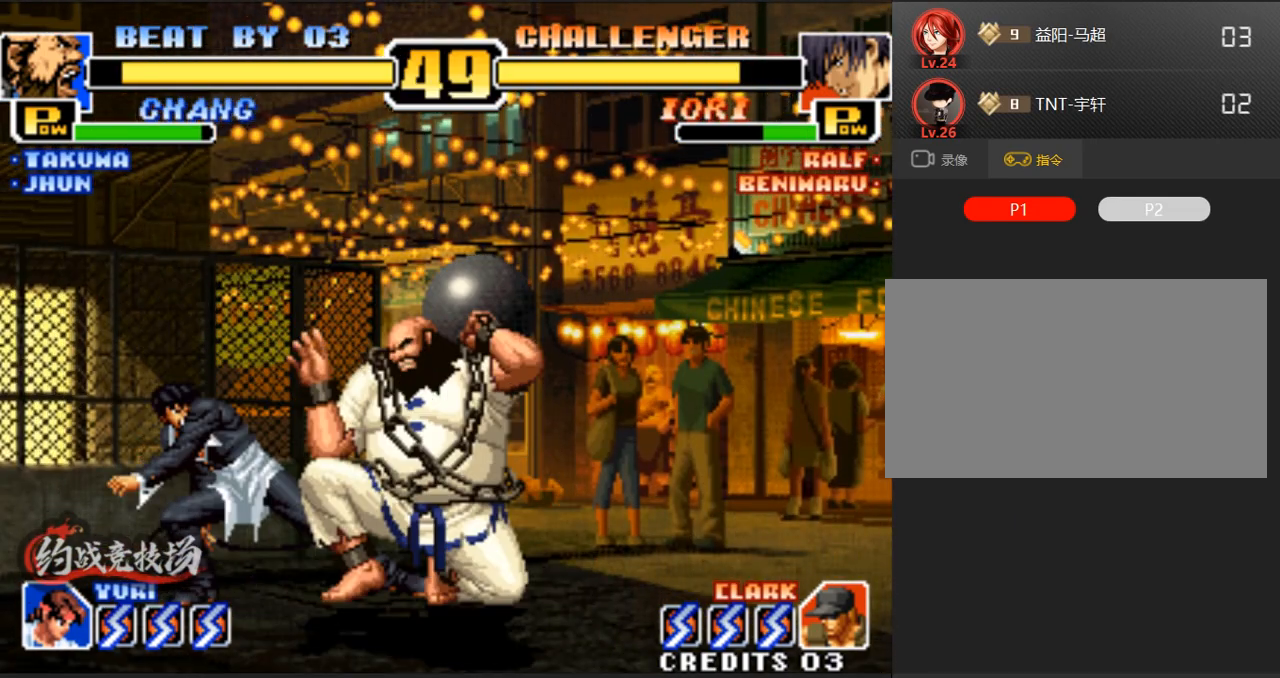
{"buttons": [], "left_stick": "right", "events": [[233, "B", "down"], [233, "C", "down"], [233, "D", "down"], [283, "B", "up"], [283, "C", "up"], [283, "D", "up"], [283, "left_stick", "right"], [333, "B", "down"], [333, "C", "down"], [333, "D", "down"], [367, "B", "up"], [367, "C", "up"], [367, "D", "up"], [417, "B", "down"], [417, "C", "down"], [417, "D", "down"], [450, "B", "up"], [450, "C", "up"], [450, "D", "up"]]}
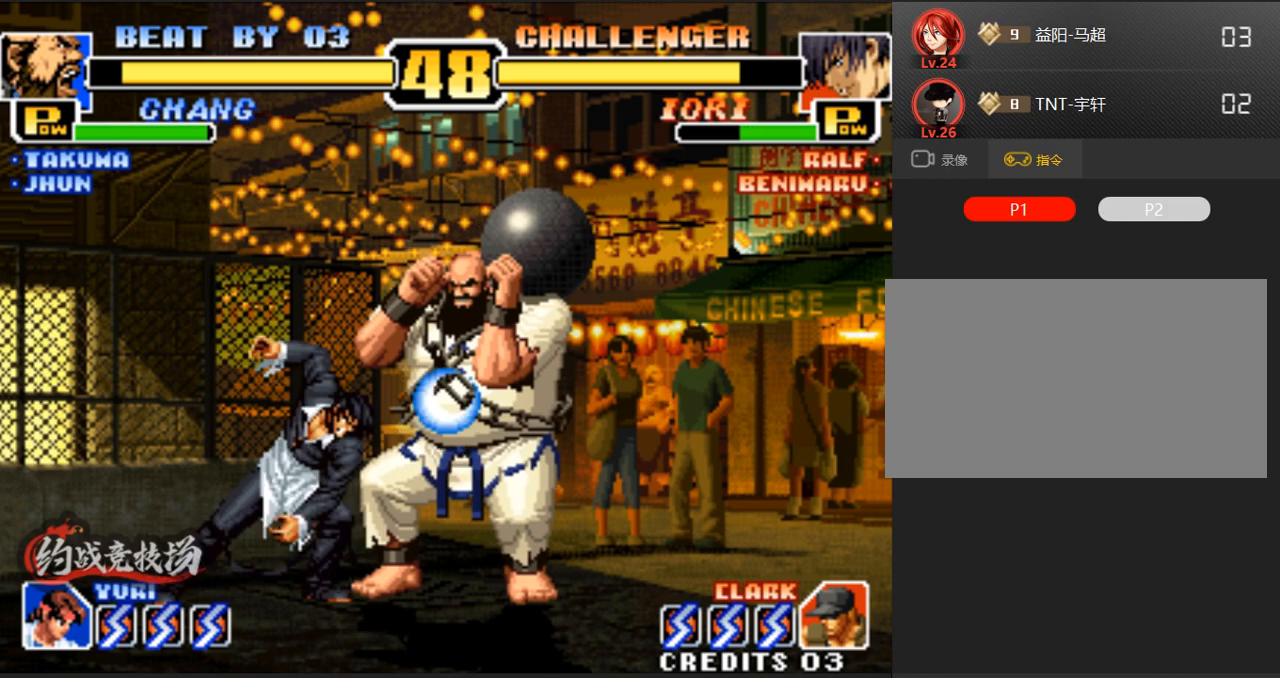
{"buttons": [], "left_stick": "right", "events": [[17, "B", "down"], [17, "C", "down"], [17, "D", "down"], [67, "B", "up"], [67, "C", "up"], [67, "D", "up"], [100, "B", "down"], [100, "C", "down"], [100, "D", "down"], [150, "B", "up"], [150, "C", "up"], [150, "D", "up"]]}
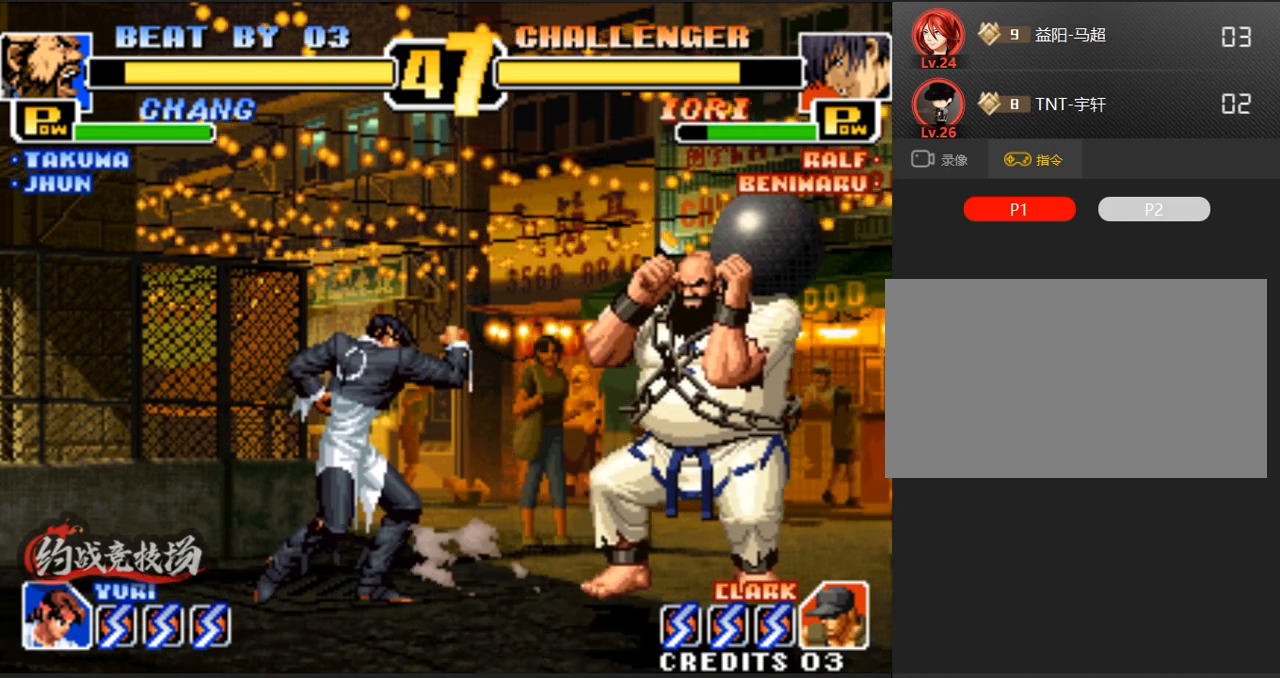
{"buttons": [], "left_stick": "right", "events": [[150, "A", "down"], [283, "A", "up"]]}
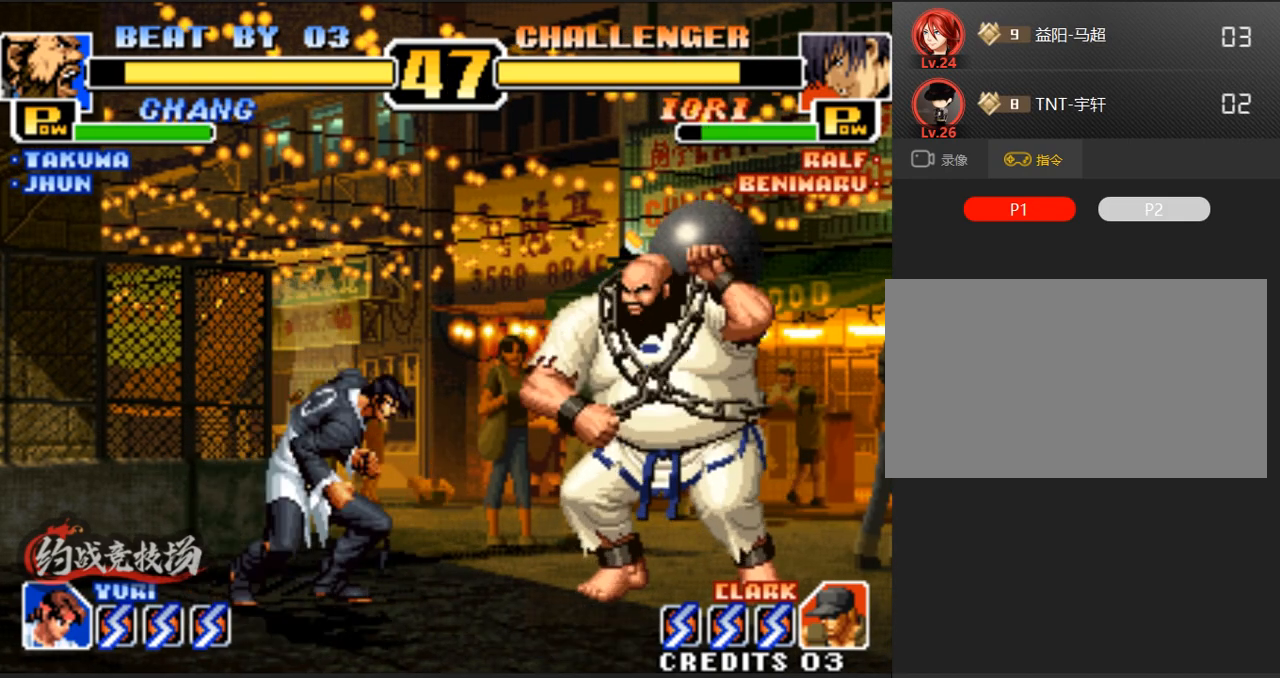
{"buttons": [], "left_stick": "right", "events": []}
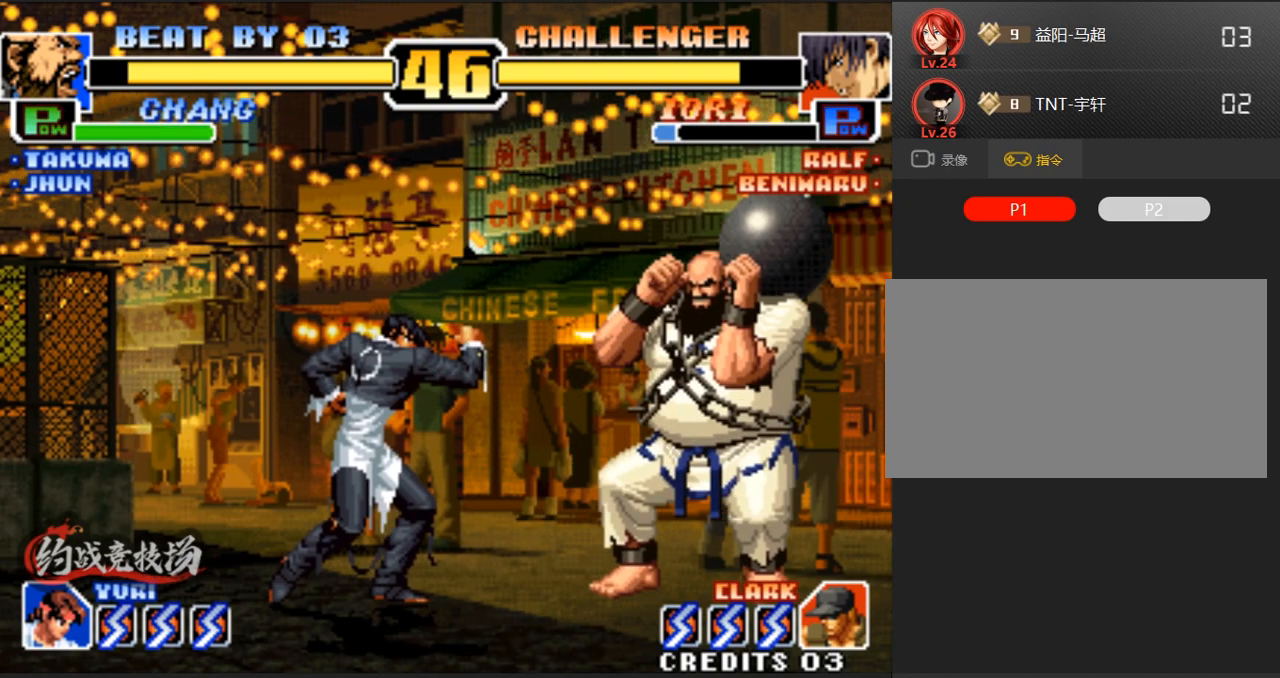
{"buttons": [], "left_stick": "right", "events": [[50, "A", "down"], [233, "A", "up"]]}
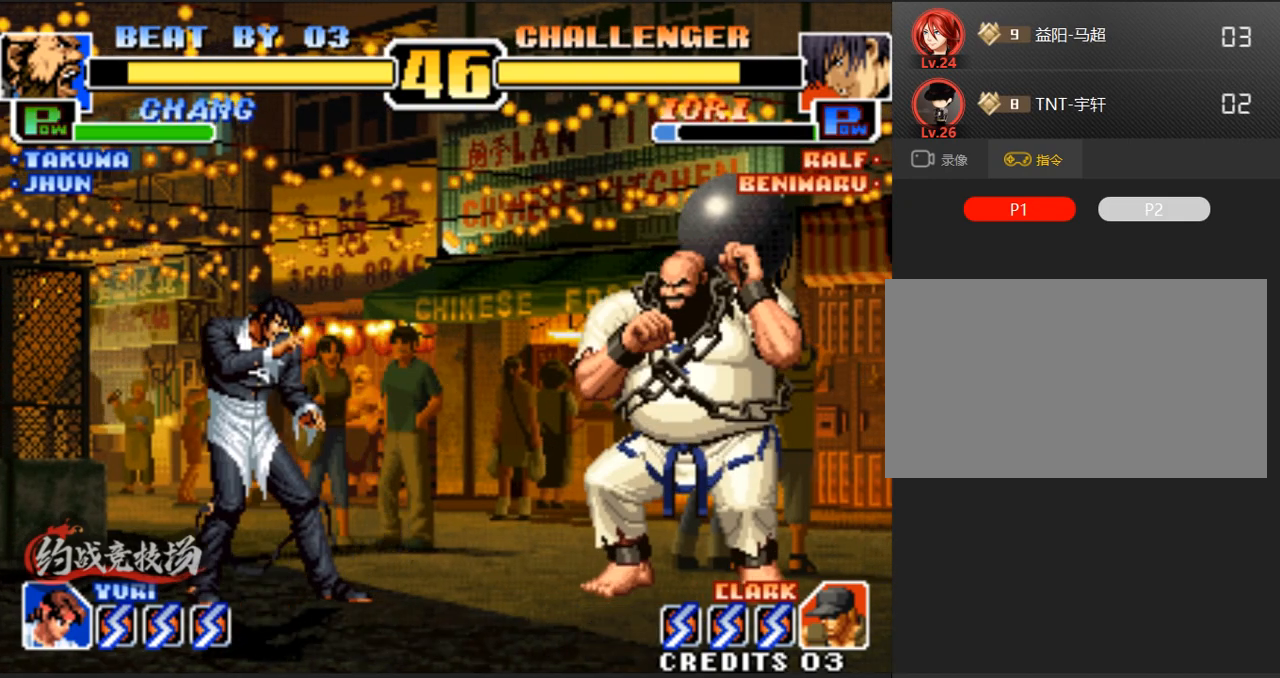
{"buttons": [], "left_stick": "right", "events": [[183, "A", "down"], [367, "A", "up"]]}
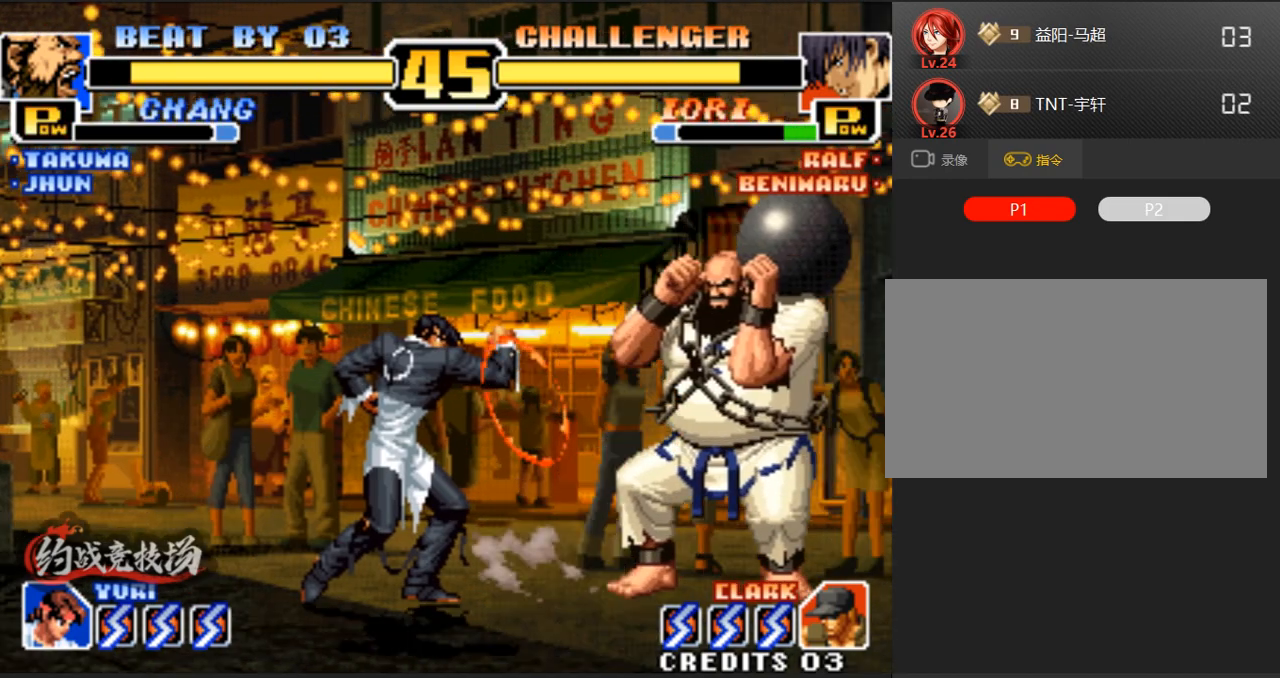
{"buttons": [], "left_stick": "right", "events": []}
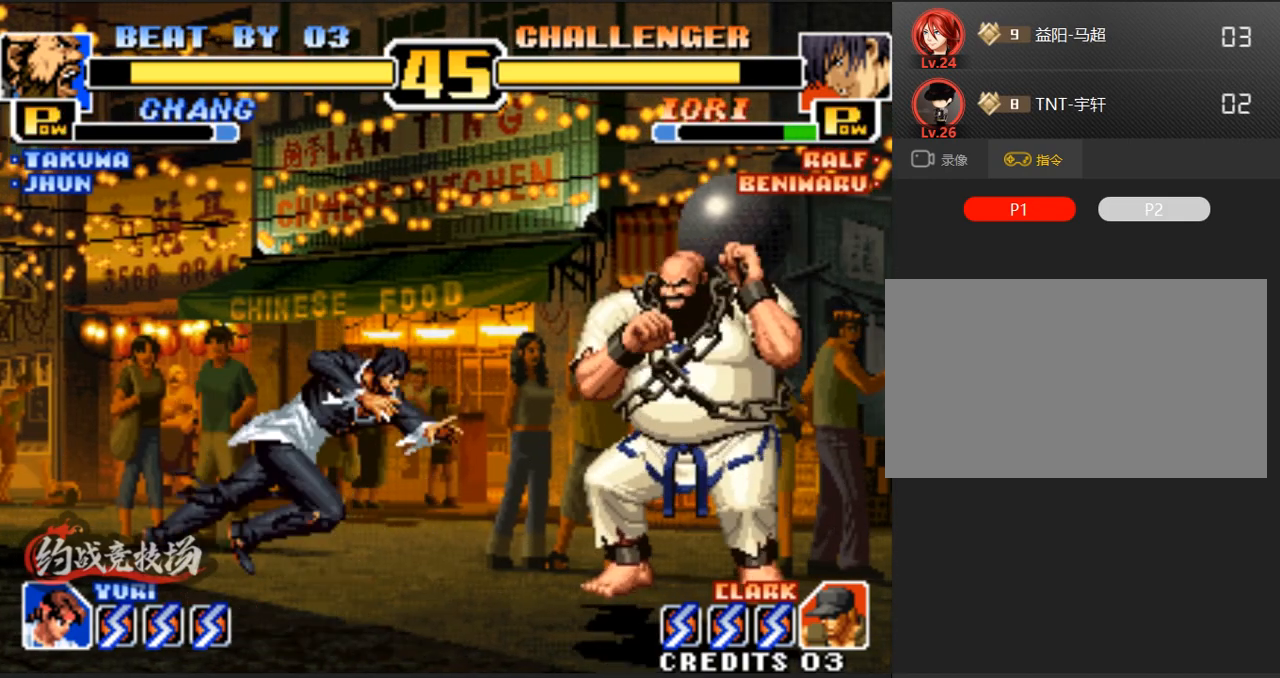
{"buttons": [], "left_stick": "right", "events": [[83, "A", "down"], [283, "A", "up"]]}
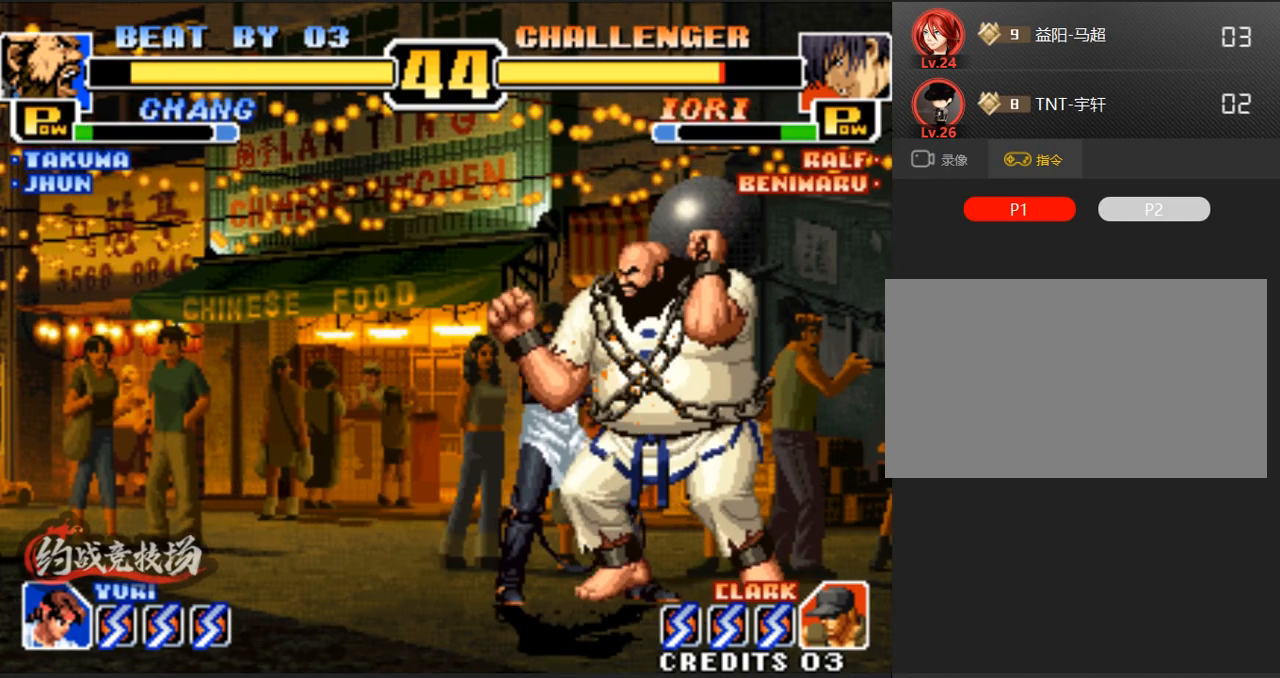
{"buttons": [], "left_stick": "right", "events": [[17, "left_stick", "down-right"], [250, "left_stick", "right"], [300, "B", "down"], [300, "C", "down"], [300, "D", "down"], [400, "B", "up"], [400, "C", "up"], [400, "D", "up"], [450, "B", "down"], [450, "C", "down"], [450, "D", "down"], [500, "B", "up"], [500, "C", "up"], [500, "D", "up"]]}
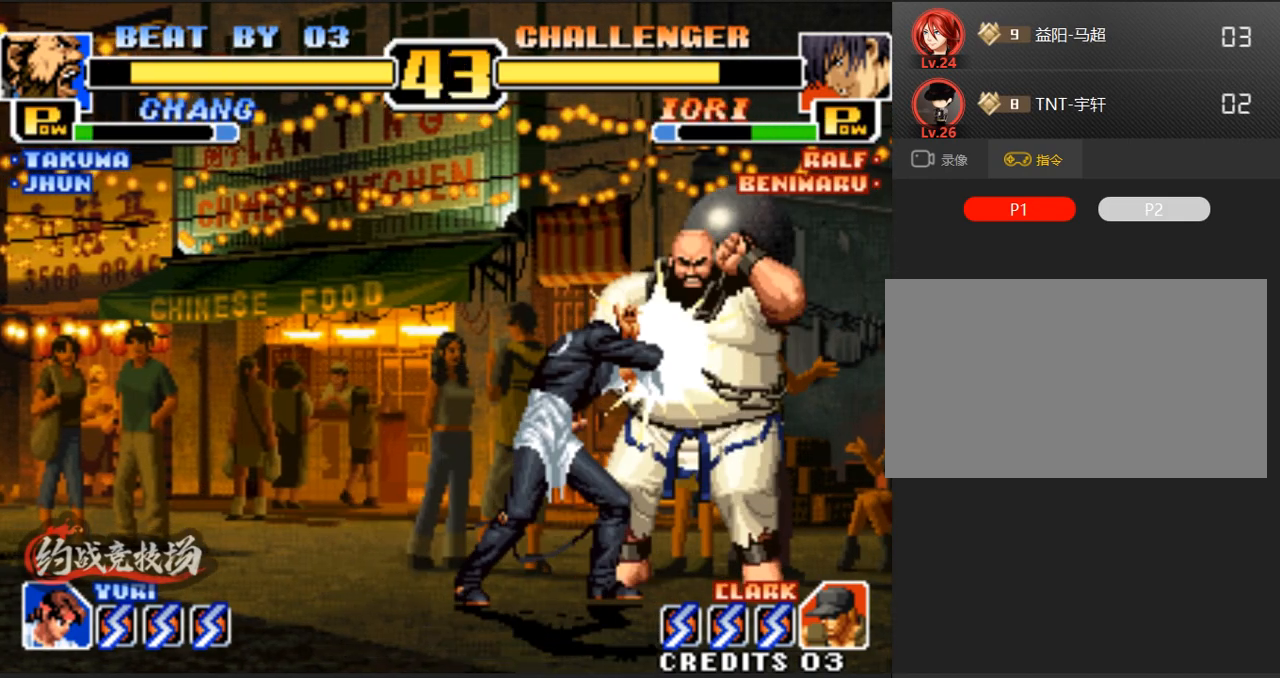
{"buttons": [], "left_stick": "center", "events": [[50, "B", "down"], [50, "C", "down"], [50, "D", "down"], [283, "B", "up"], [283, "C", "up"], [283, "D", "up"], [283, "left_stick", "center"], [383, "left_stick", "right"], [433, "left_stick", "center"]]}
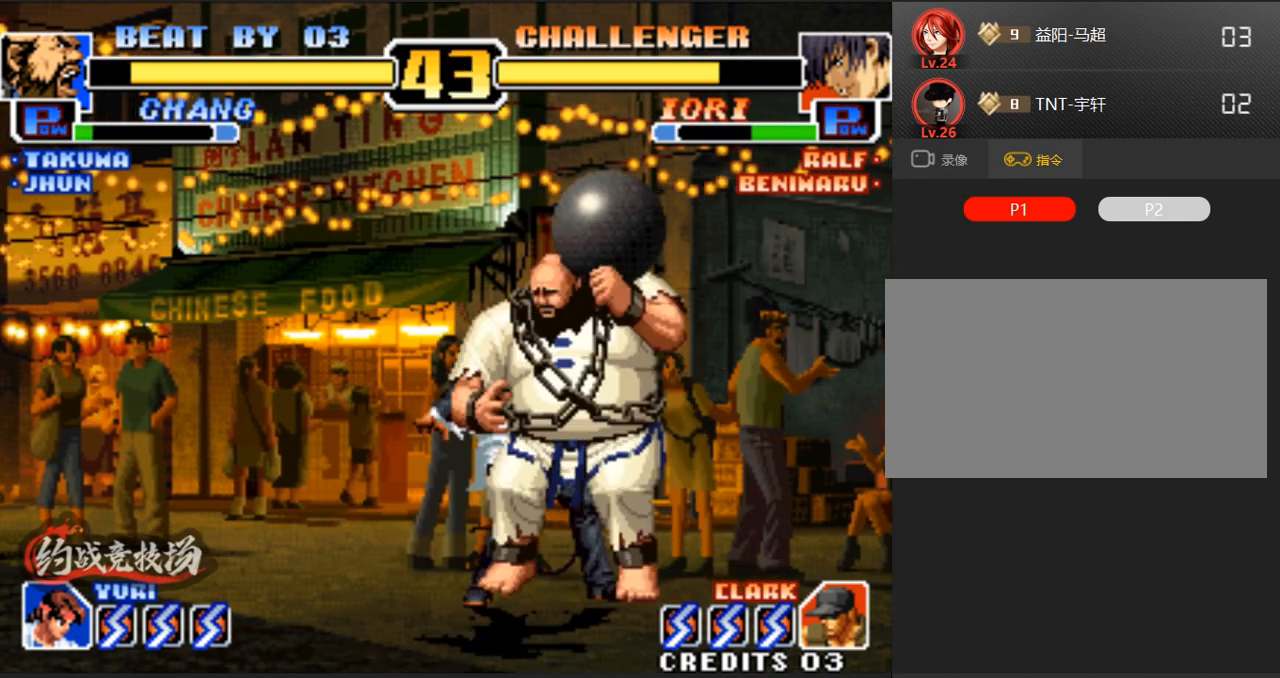
{"buttons": [], "left_stick": "left", "events": [[167, "left_stick", "left"]]}
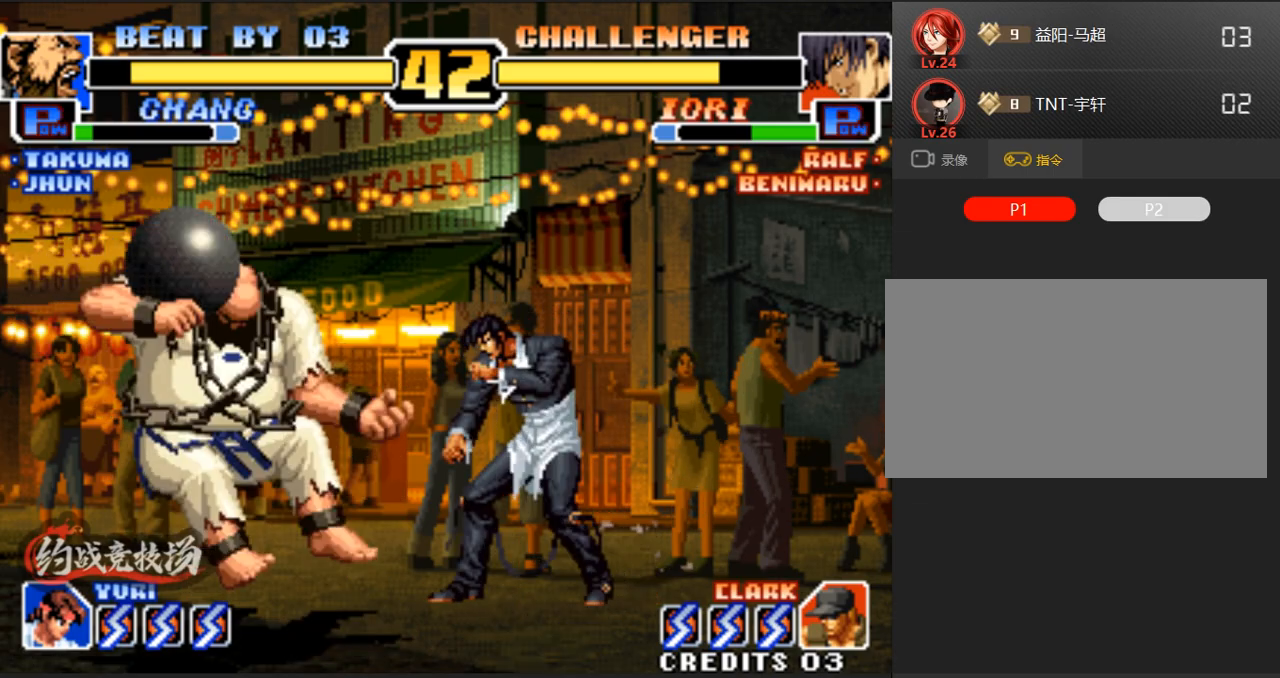
{"buttons": [], "left_stick": "center", "events": [[483, "left_stick", "center"]]}
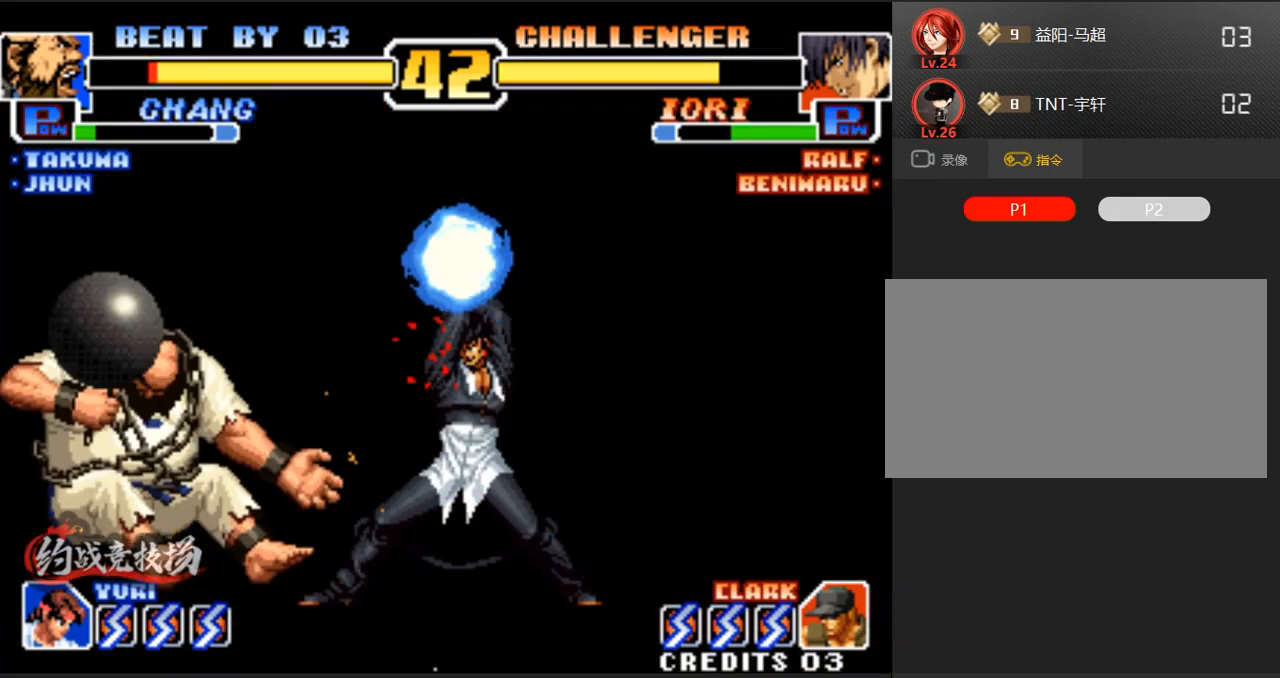
{"buttons": [], "left_stick": "down-left", "events": [[33, "left_stick", "right"], [117, "left_stick", "down-left"], [167, "left_stick", "center"], [267, "left_stick", "down"], [350, "left_stick", "center"], [400, "left_stick", "right"], [450, "left_stick", "down-left"]]}
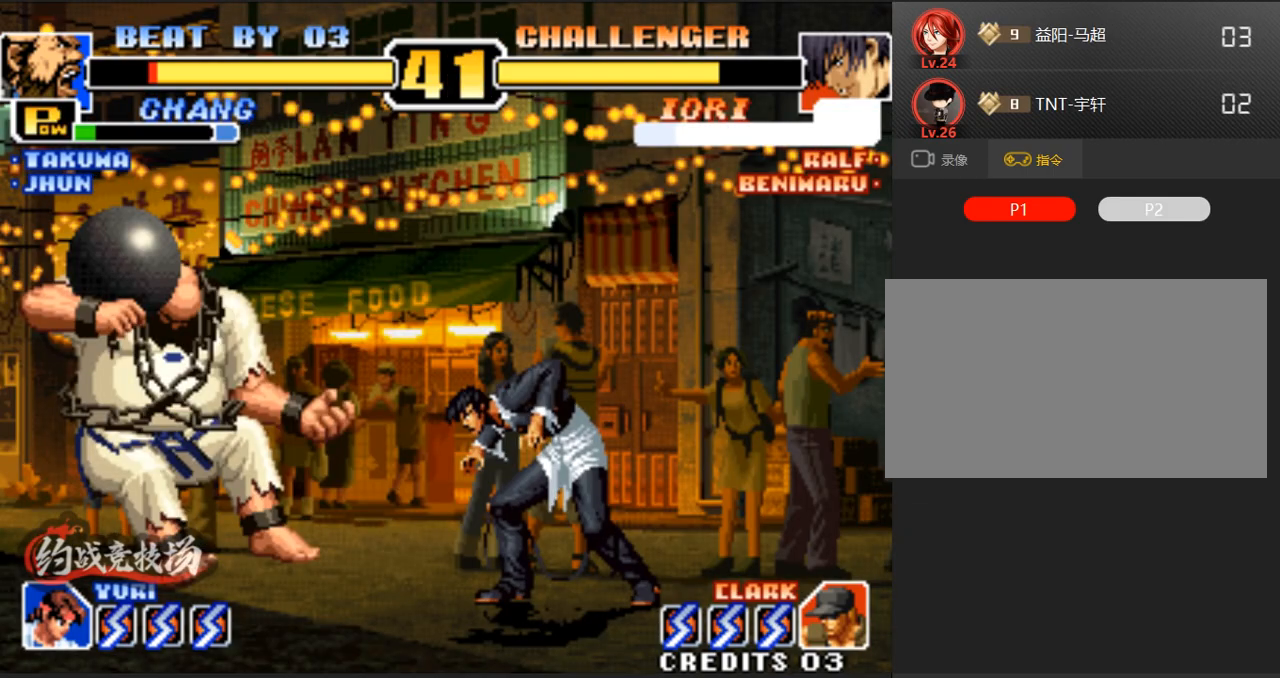
{"buttons": [], "left_stick": "center", "events": [[150, "left_stick", "right"], [200, "left_stick", "down-left"], [400, "left_stick", "center"]]}
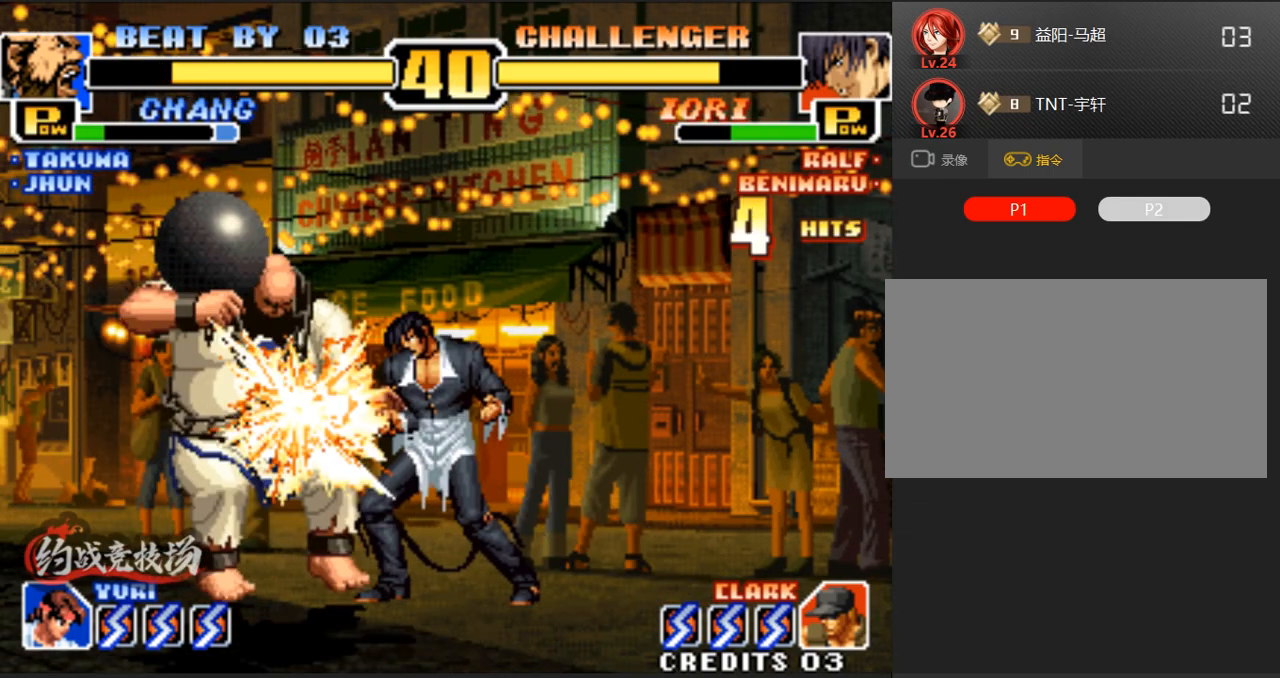
{"buttons": [], "left_stick": "down-left", "events": [[50, "left_stick", "right"], [183, "left_stick", "down-left"], [233, "left_stick", "center"], [317, "left_stick", "down-left"], [417, "left_stick", "center"], [500, "left_stick", "down-left"]]}
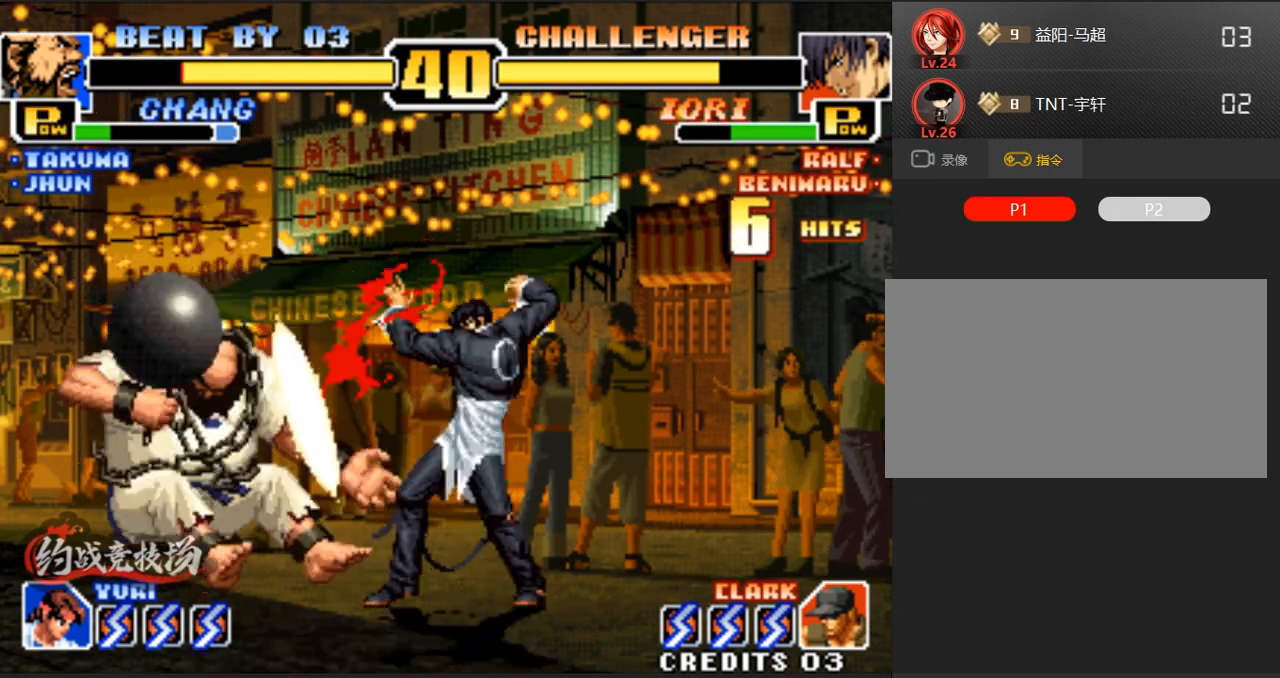
{"buttons": [], "left_stick": "down-left", "events": [[100, "A", "down"], [150, "left_stick", "right"], [200, "left_stick", "down"], [300, "left_stick", "left"], [350, "A", "up"], [350, "left_stick", "center"], [450, "left_stick", "down-left"]]}
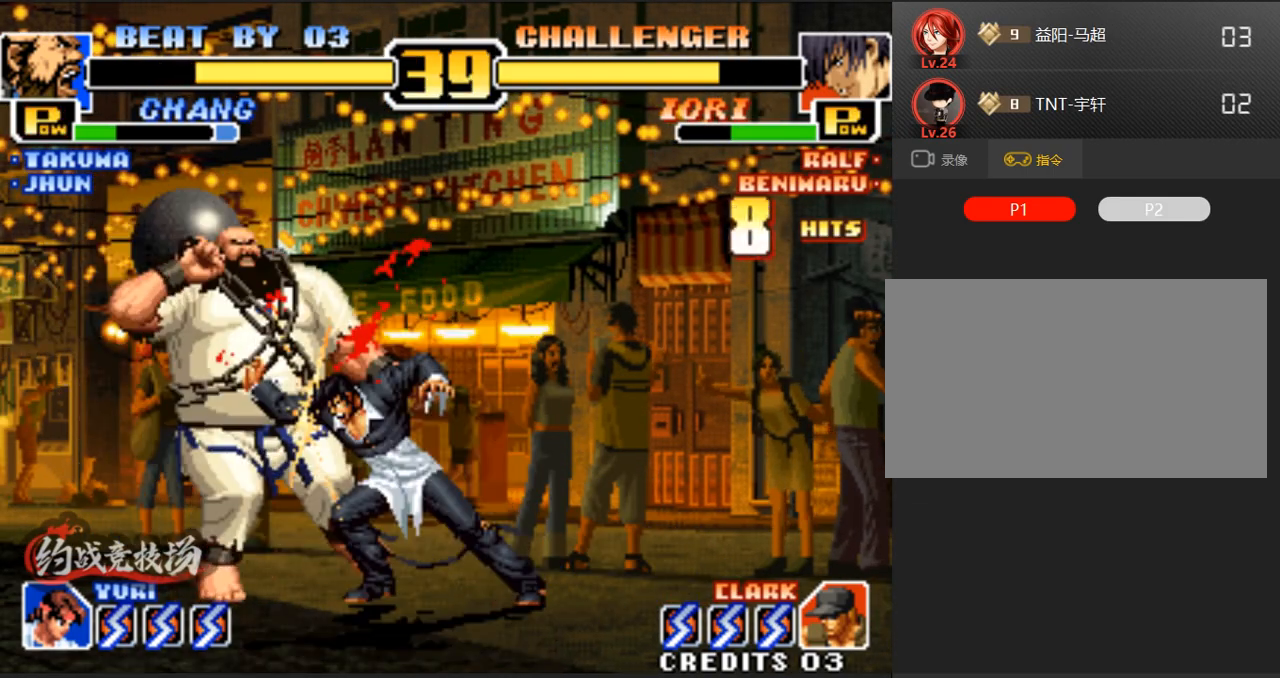
{"buttons": [], "left_stick": "center", "events": [[83, "left_stick", "right"], [133, "left_stick", "down-left"], [183, "A", "down"], [283, "A", "up"], [283, "left_stick", "right"], [367, "A", "down"], [367, "left_stick", "down-left"], [417, "A", "up"], [467, "left_stick", "center"]]}
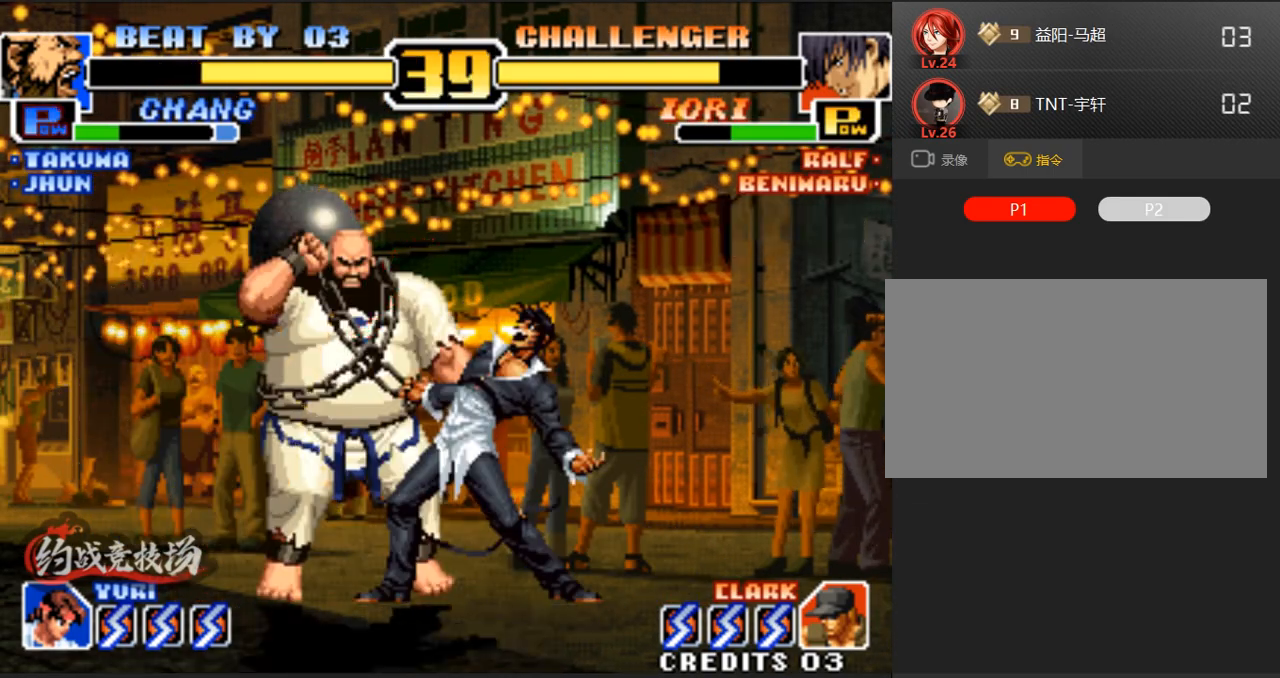
{"buttons": ["A"], "left_stick": "down", "events": [[17, "left_stick", "right"], [67, "A", "down"], [67, "left_stick", "down"], [100, "A", "up"], [150, "A", "down"], [150, "left_stick", "left"], [200, "left_stick", "center"], [250, "A", "up"], [250, "left_stick", "right"], [300, "A", "down"], [300, "left_stick", "center"], [350, "A", "up"], [350, "left_stick", "down-left"], [400, "A", "down"], [400, "left_stick", "center"], [450, "left_stick", "right"], [500, "left_stick", "down"]]}
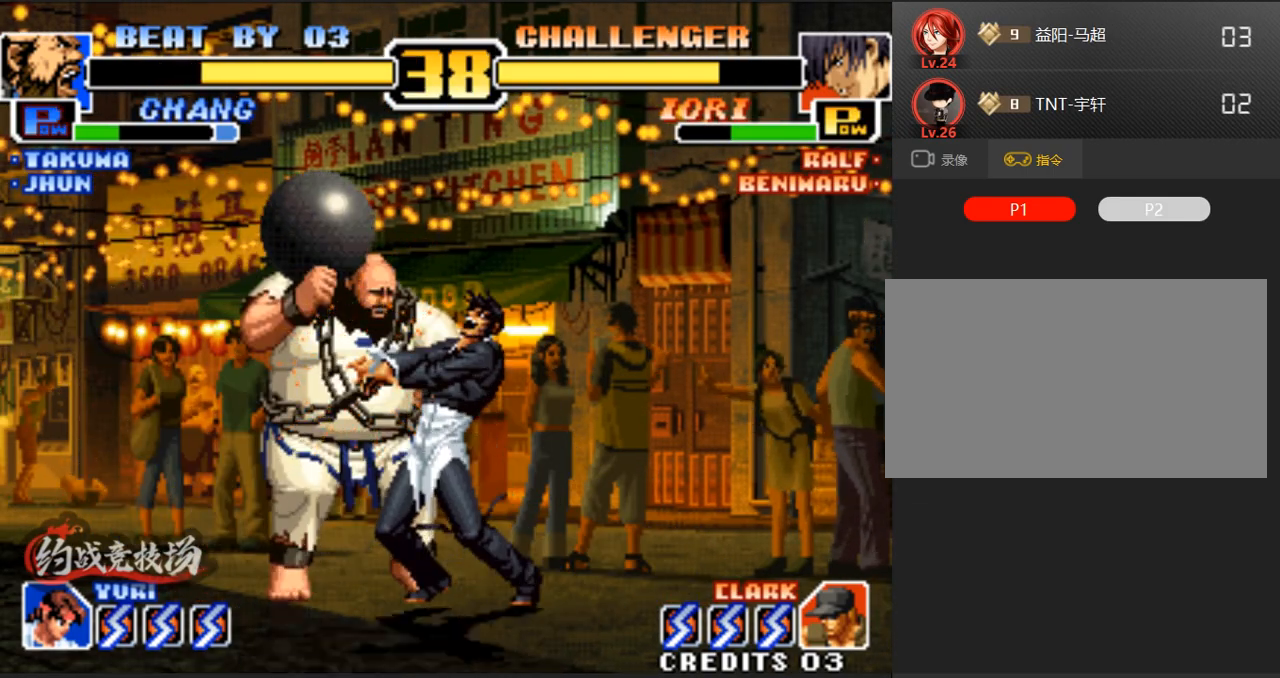
{"buttons": [], "left_stick": "center", "events": [[83, "A", "up"], [83, "left_stick", "left"], [133, "left_stick", "center"]]}